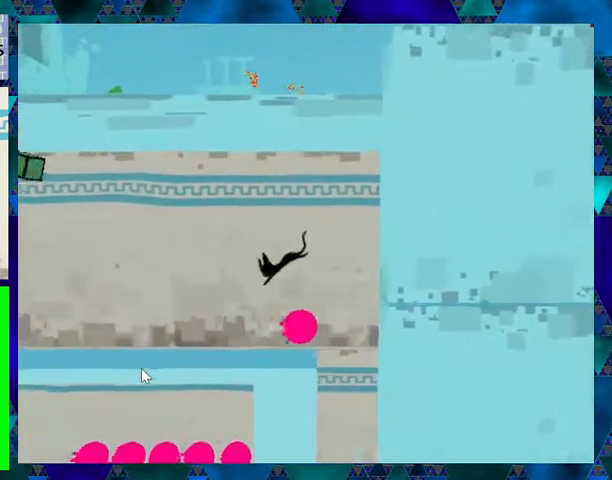
Gameplay with a controller (Nintendo layout); each line is a JSON object with the inputs held at the frame after it. "events" lists button and stick changes between this image and that frame as [ms after this image, input, new state], when the widget could be followed in between. Not read: L3 R3 left_stick right_stick.
{"buttons": ["DPAD_LEFT"], "events": []}
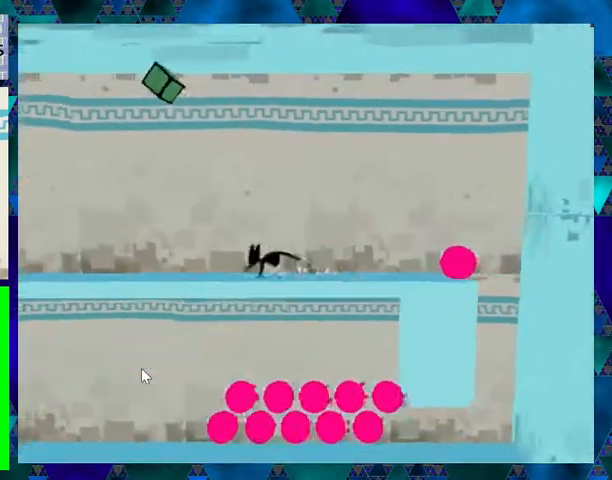
{"buttons": ["DPAD_LEFT"], "events": []}
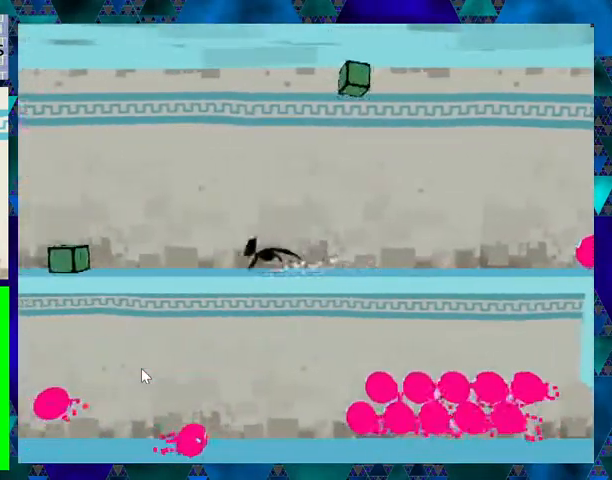
{"buttons": ["DPAD_LEFT"], "events": [[233, "B", "down"], [333, "B", "up"]]}
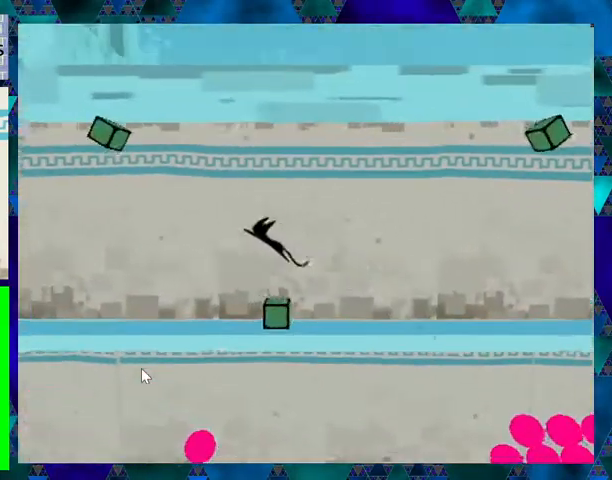
{"buttons": [], "events": [[167, "DPAD_LEFT", "up"]]}
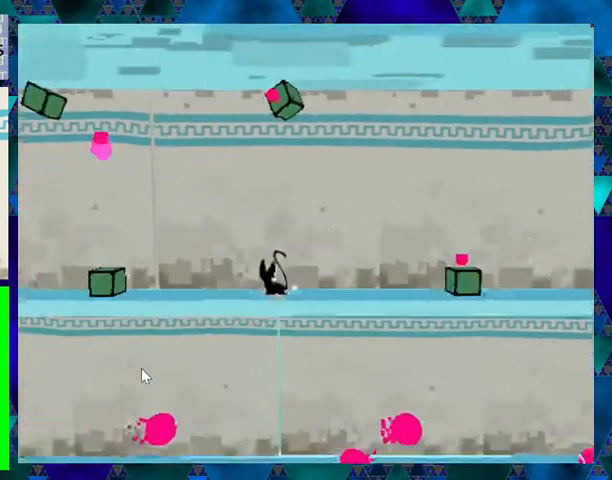
{"buttons": ["DPAD_LEFT"], "events": [[367, "DPAD_LEFT", "down"]]}
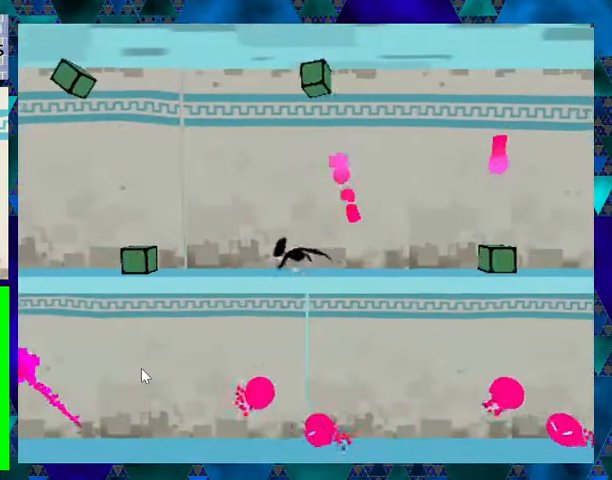
{"buttons": ["DPAD_LEFT"], "events": [[200, "B", "down"], [367, "B", "up"]]}
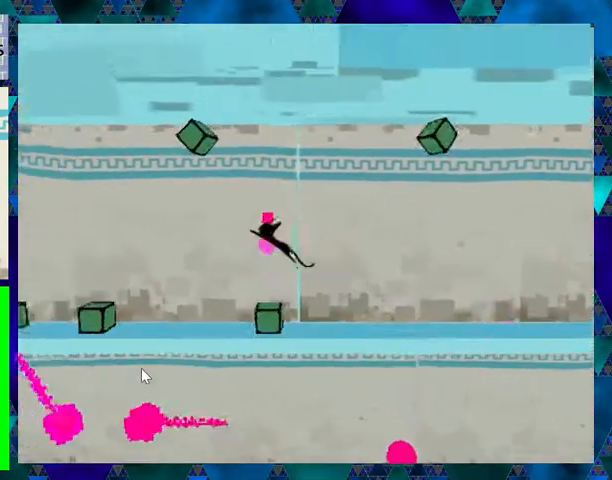
{"buttons": [], "events": [[167, "DPAD_LEFT", "up"], [367, "DPAD_RIGHT", "down"], [500, "DPAD_RIGHT", "up"]]}
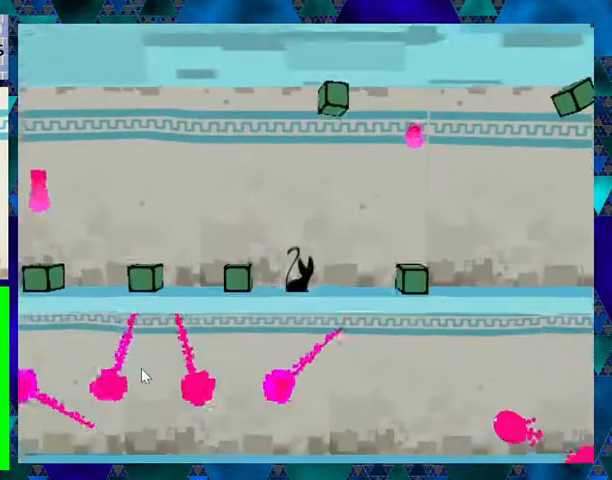
{"buttons": [], "events": []}
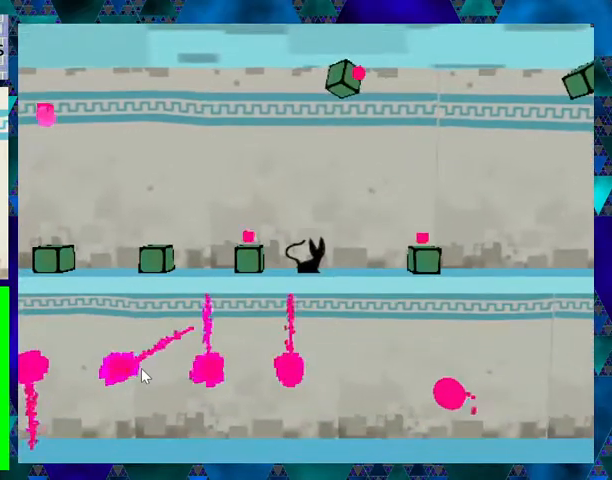
{"buttons": ["DPAD_LEFT"], "events": [[300, "B", "down"], [367, "DPAD_LEFT", "down"], [433, "B", "up"]]}
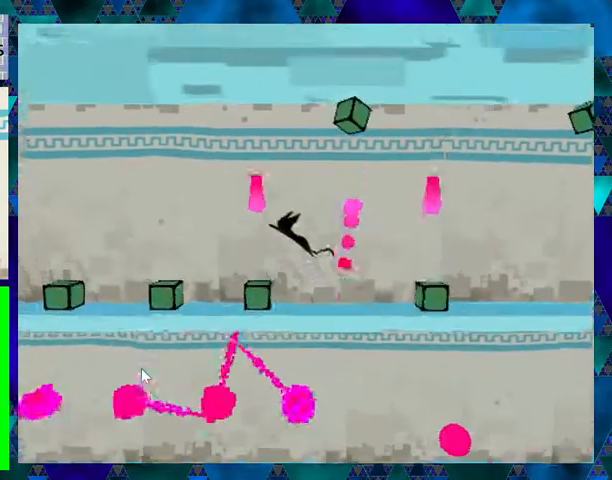
{"buttons": [], "events": [[233, "DPAD_LEFT", "up"], [333, "DPAD_RIGHT", "down"], [367, "DPAD_UP", "down"], [400, "DPAD_UP", "up"], [433, "DPAD_RIGHT", "up"]]}
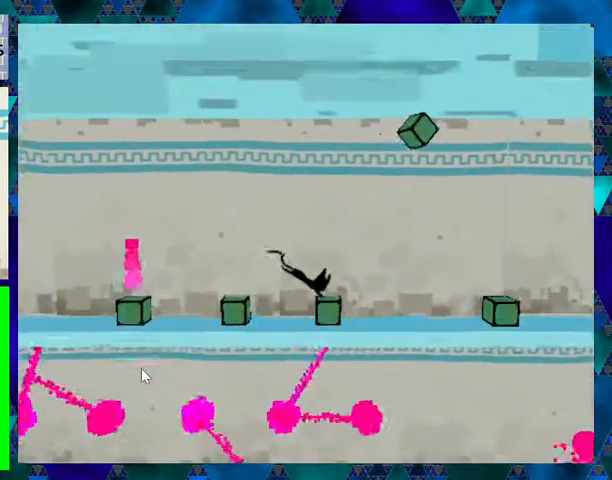
{"buttons": [], "events": [[300, "DPAD_LEFT", "down"], [367, "DPAD_LEFT", "up"]]}
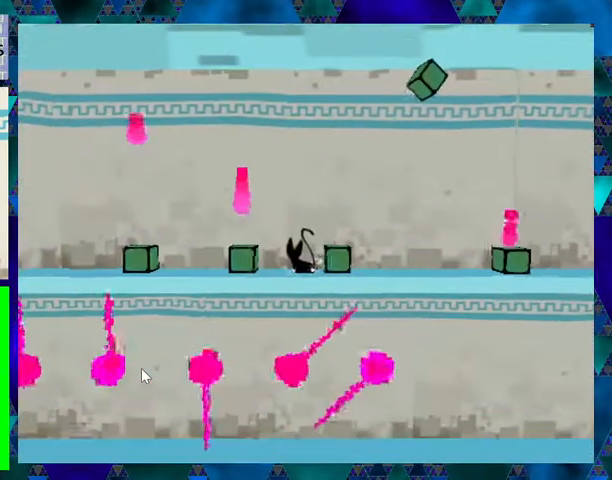
{"buttons": ["DPAD_LEFT"], "events": [[500, "DPAD_LEFT", "down"]]}
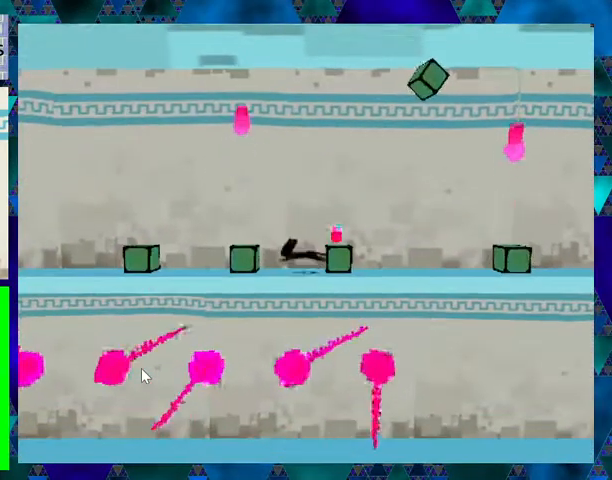
{"buttons": [], "events": [[100, "DPAD_LEFT", "up"]]}
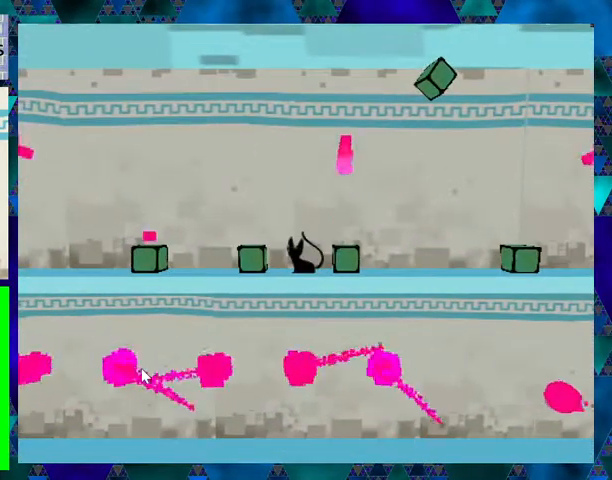
{"buttons": [], "events": []}
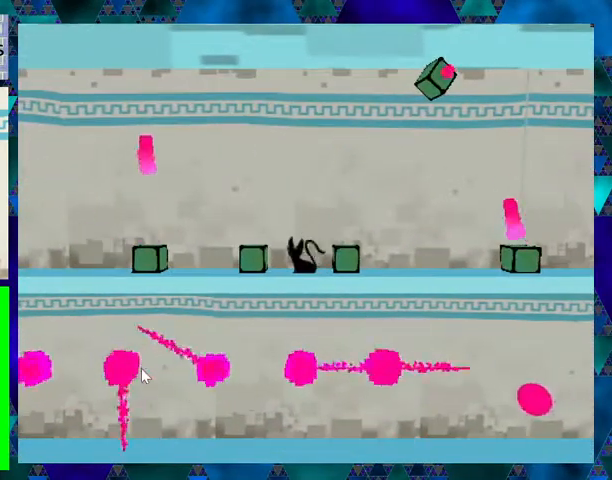
{"buttons": [], "events": []}
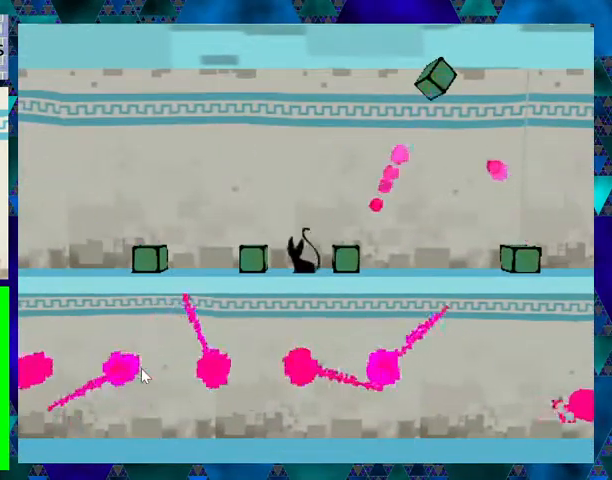
{"buttons": [], "events": []}
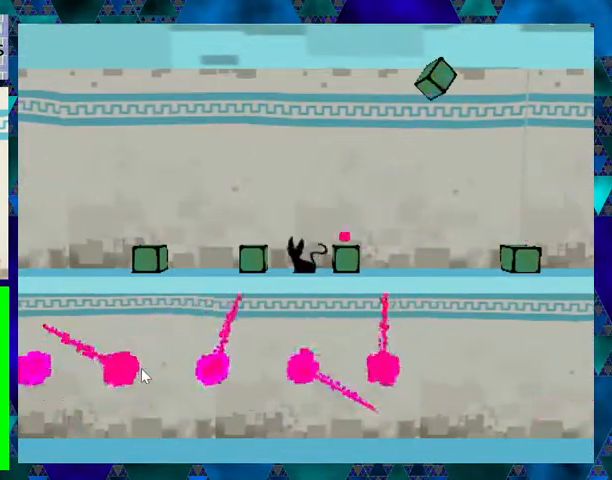
{"buttons": [], "events": []}
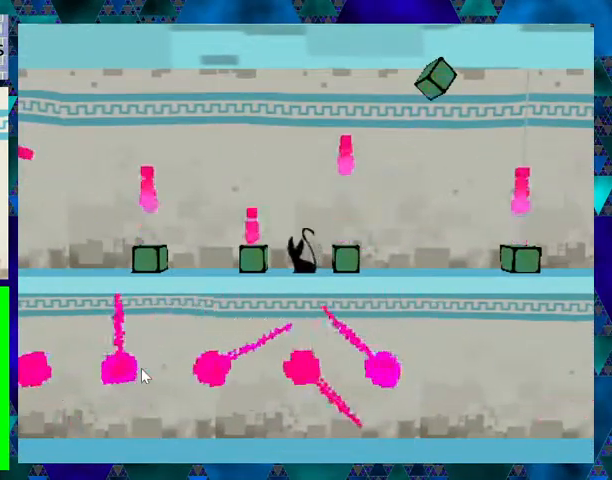
{"buttons": ["DPAD_LEFT"], "events": [[333, "B", "down"], [333, "DPAD_LEFT", "down"], [467, "B", "up"]]}
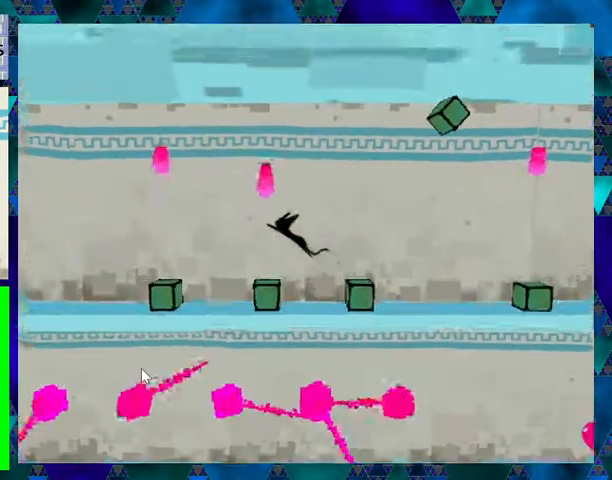
{"buttons": [], "events": [[67, "DPAD_LEFT", "up"], [433, "DPAD_RIGHT", "down"], [500, "DPAD_RIGHT", "up"]]}
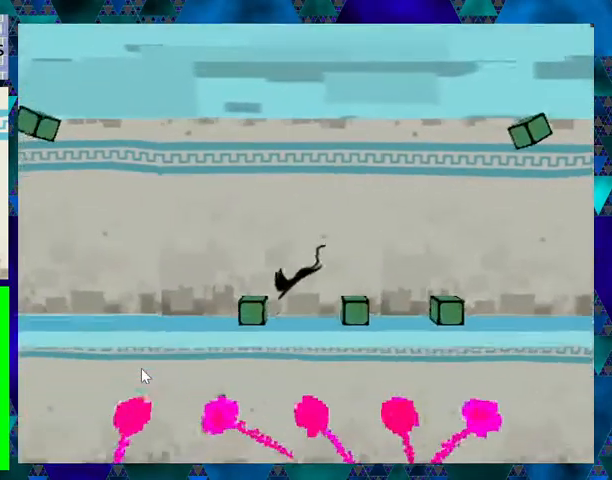
{"buttons": [], "events": []}
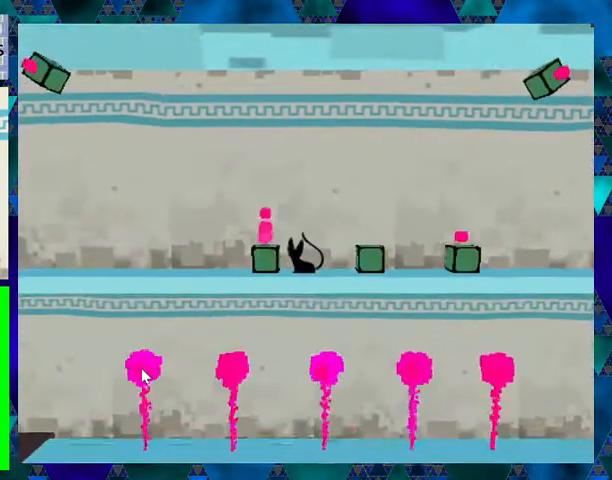
{"buttons": [], "events": []}
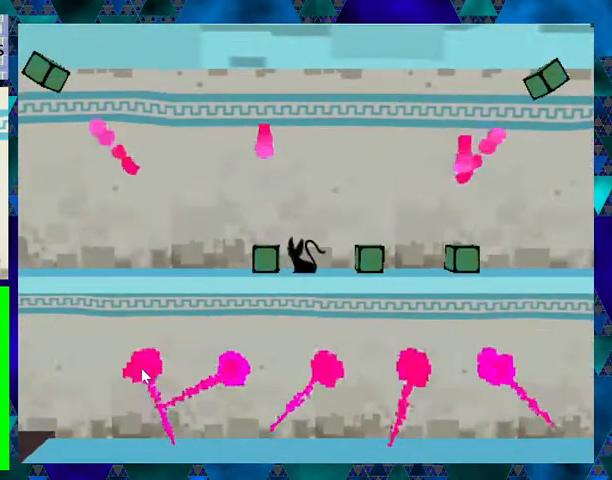
{"buttons": ["DPAD_LEFT"], "events": [[133, "B", "down"], [167, "DPAD_LEFT", "down"], [400, "B", "up"]]}
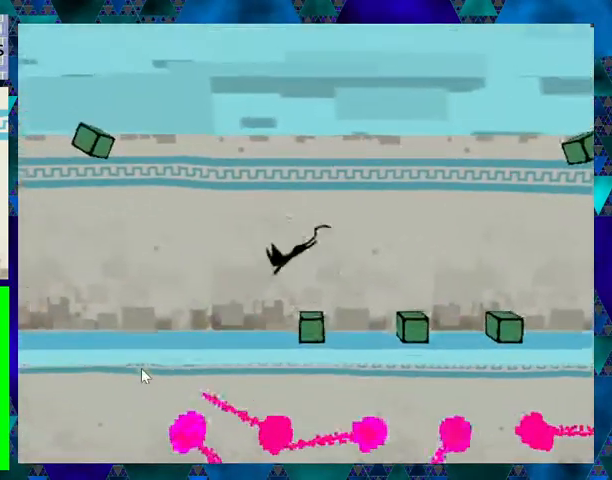
{"buttons": ["DPAD_LEFT"], "events": []}
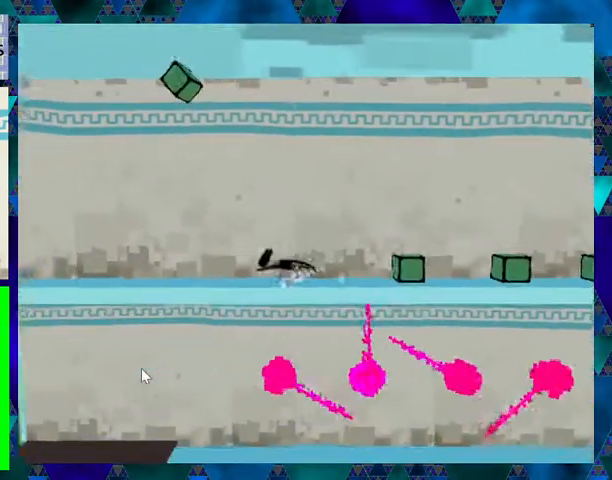
{"buttons": [], "events": [[433, "DPAD_LEFT", "up"]]}
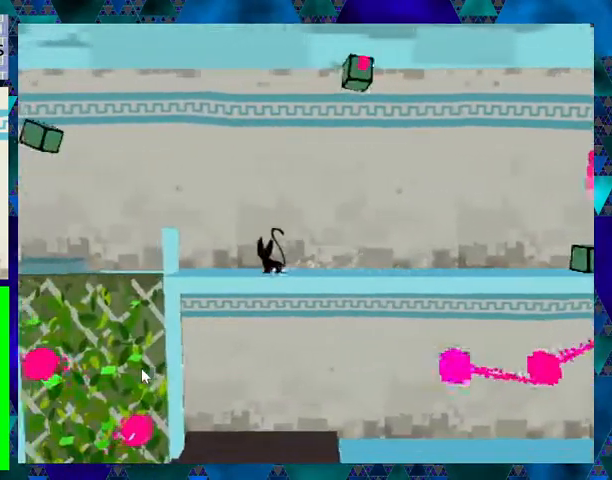
{"buttons": ["DPAD_LEFT"], "events": [[333, "DPAD_LEFT", "down"]]}
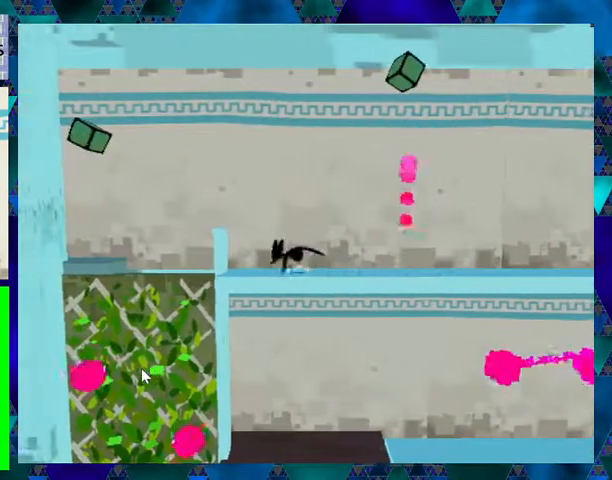
{"buttons": [], "events": [[67, "DPAD_LEFT", "up"], [333, "DPAD_RIGHT", "down"], [467, "DPAD_RIGHT", "up"]]}
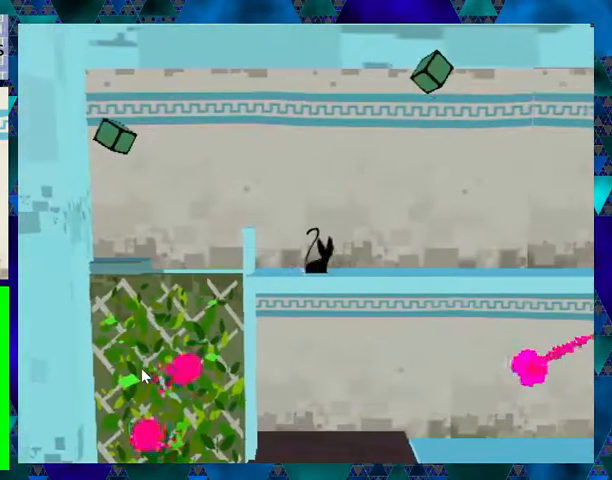
{"buttons": [], "events": []}
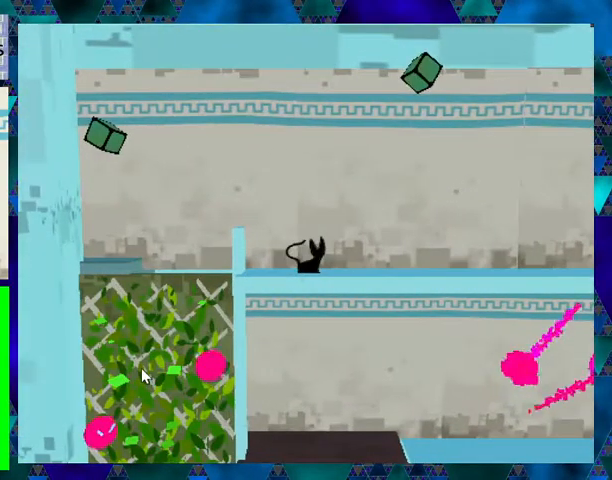
{"buttons": ["DPAD_LEFT"], "events": [[133, "DPAD_RIGHT", "down"], [233, "DPAD_RIGHT", "up"], [433, "DPAD_LEFT", "down"]]}
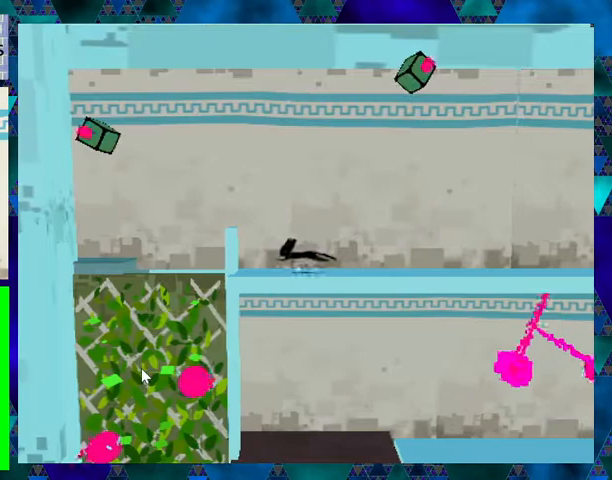
{"buttons": ["B", "DPAD_LEFT"], "events": [[33, "DPAD_LEFT", "up"], [433, "B", "down"], [433, "DPAD_LEFT", "down"]]}
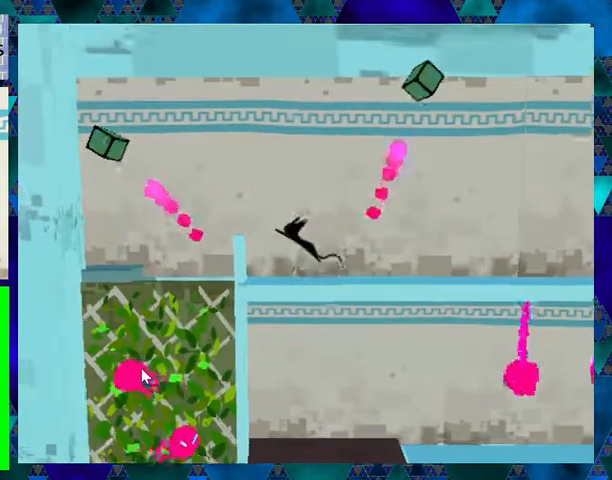
{"buttons": ["DPAD_LEFT"], "events": [[200, "B", "up"]]}